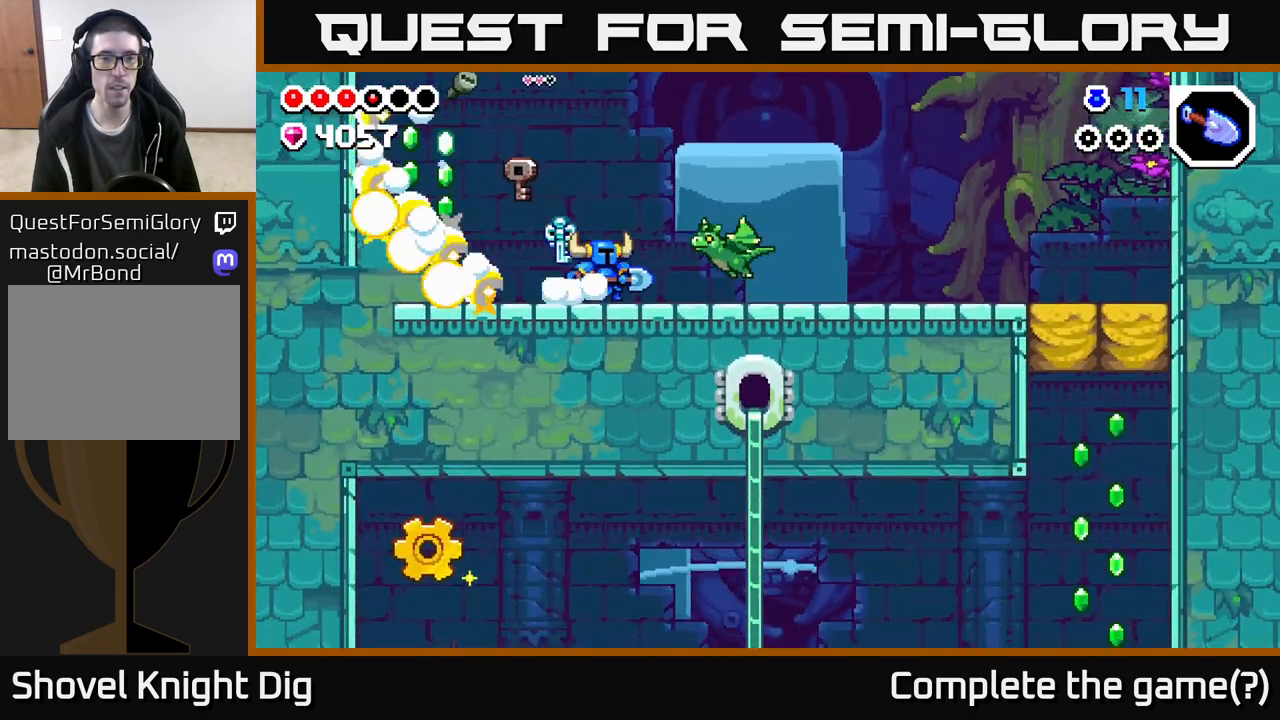
Gameplay with a controller (Xbox layout); each line is a JSON object with the inputs held at the frame after it. "events" lists button and stick changes between this image and that frame as [ms after this image, input, new state], when the widget could be followed in between.
{"buttons": ["X"], "left_stick": "center", "right_stick": "center", "events": [[217, "X", "down"], [217, "left_stick", "right"], [267, "left_stick", "center"], [283, "X", "up"], [383, "X", "down"], [450, "X", "up"], [500, "X", "down"]]}
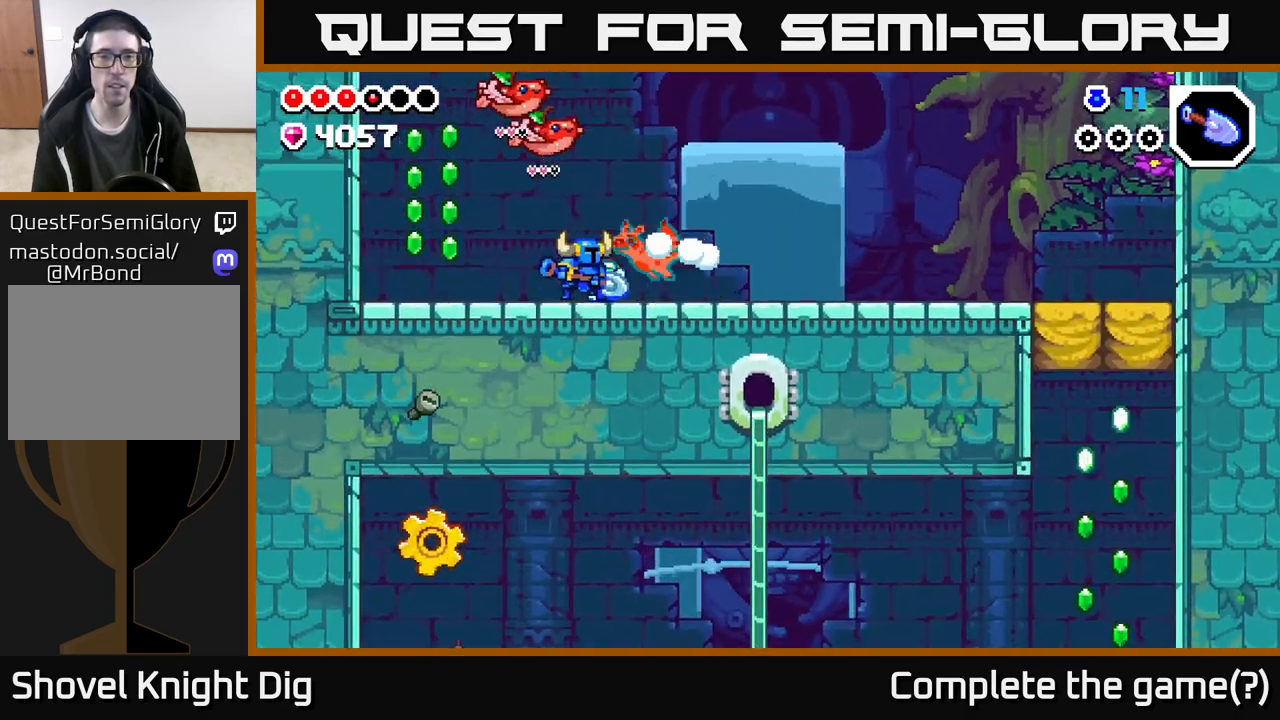
{"buttons": [], "left_stick": "left", "right_stick": "center", "events": [[100, "X", "up"], [167, "X", "down"], [267, "X", "up"], [283, "left_stick", "left"], [383, "left_stick", "center"], [500, "left_stick", "left"]]}
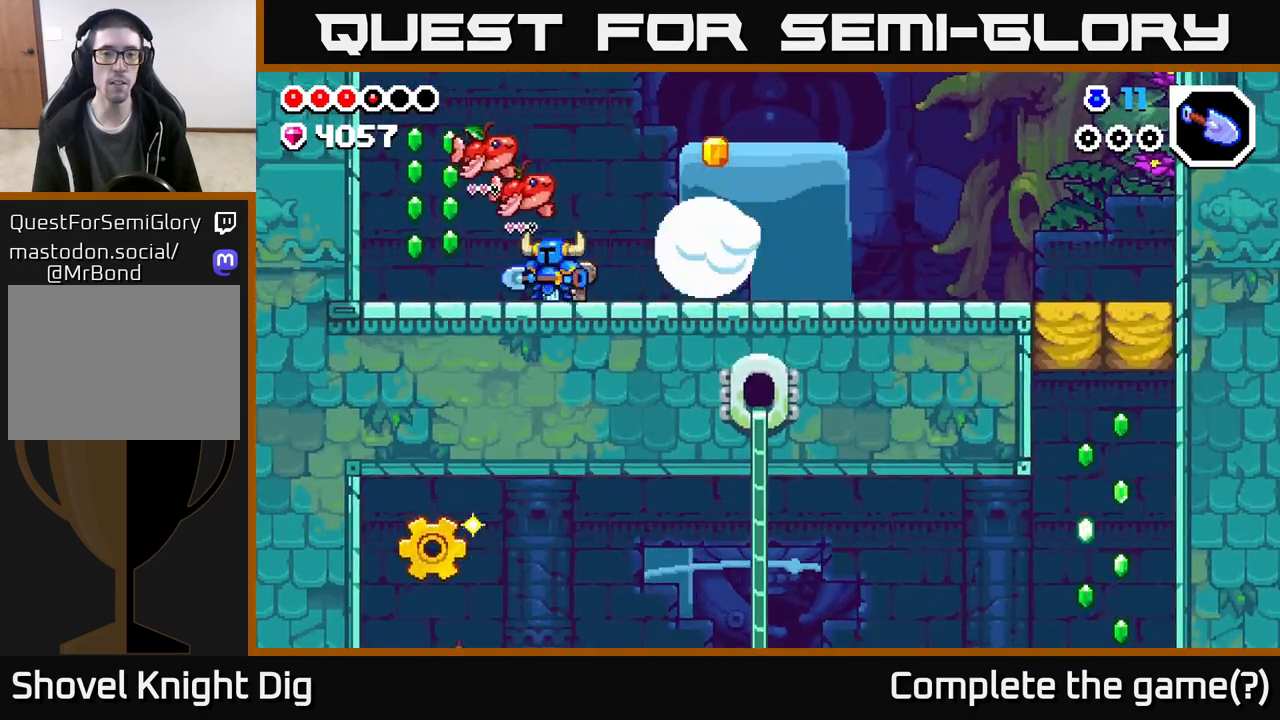
{"buttons": ["A"], "left_stick": "up-left", "right_stick": "center", "events": [[333, "A", "down"], [483, "left_stick", "up-left"]]}
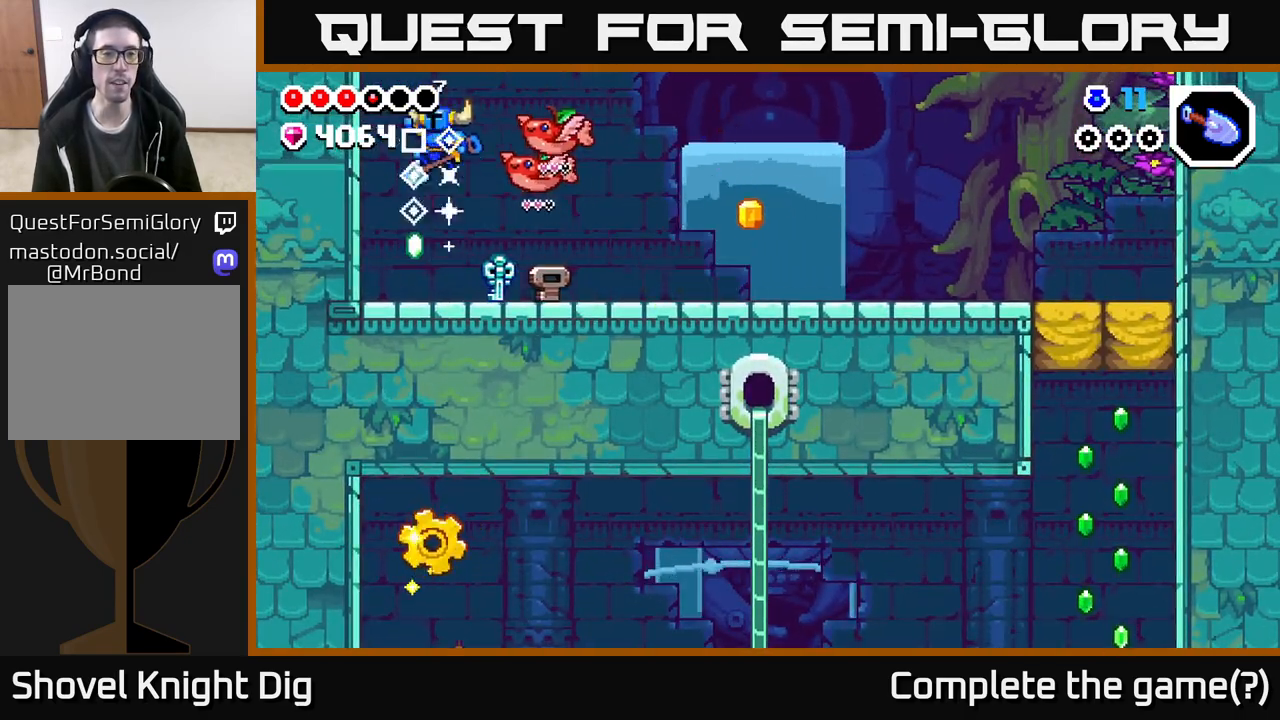
{"buttons": [], "left_stick": "left", "right_stick": "center", "events": [[17, "A", "up"], [17, "left_stick", "left"], [50, "left_stick", "right"], [333, "left_stick", "left"]]}
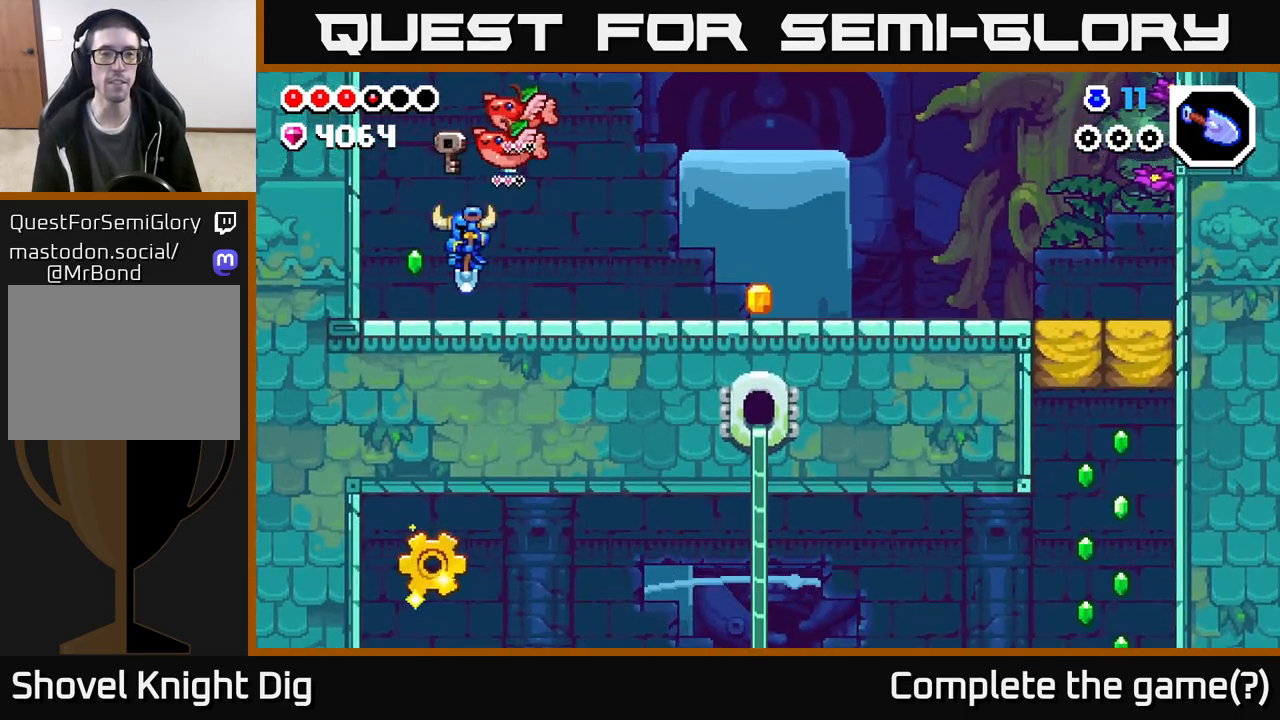
{"buttons": [], "left_stick": "right", "right_stick": "center", "events": [[217, "left_stick", "right"], [250, "A", "down"], [450, "A", "up"]]}
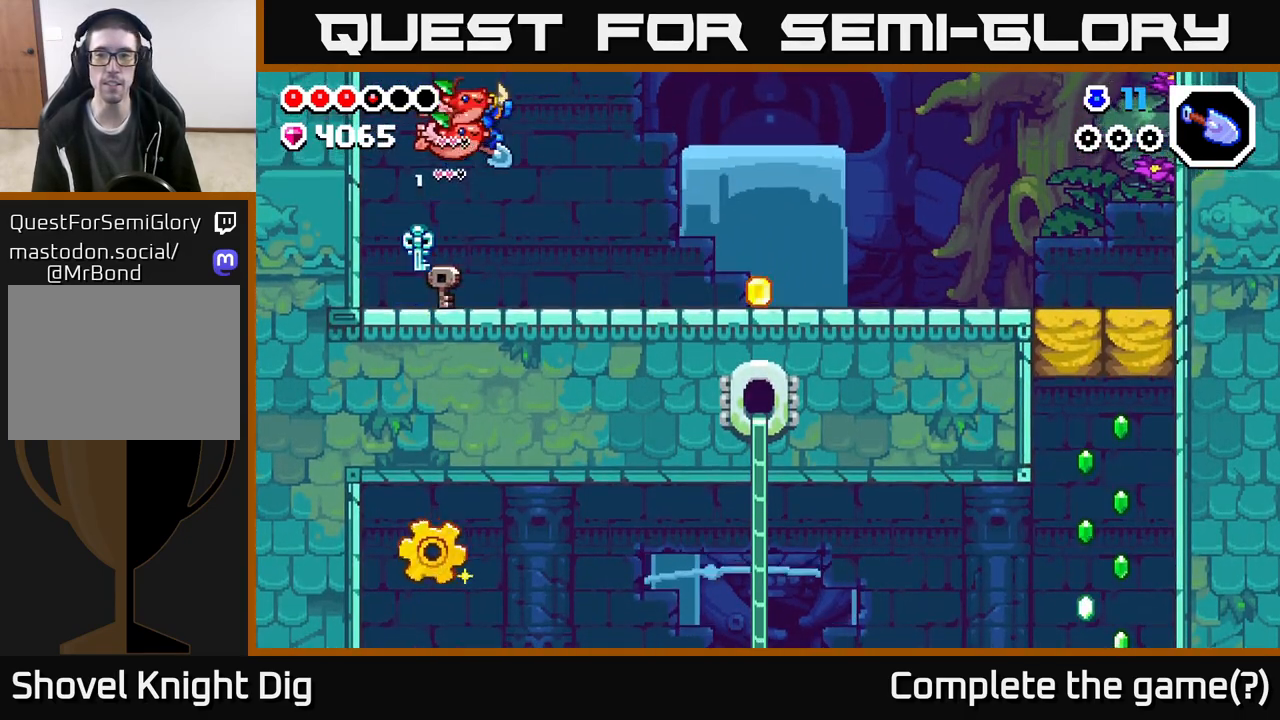
{"buttons": ["A"], "left_stick": "right", "right_stick": "center", "events": [[467, "A", "down"]]}
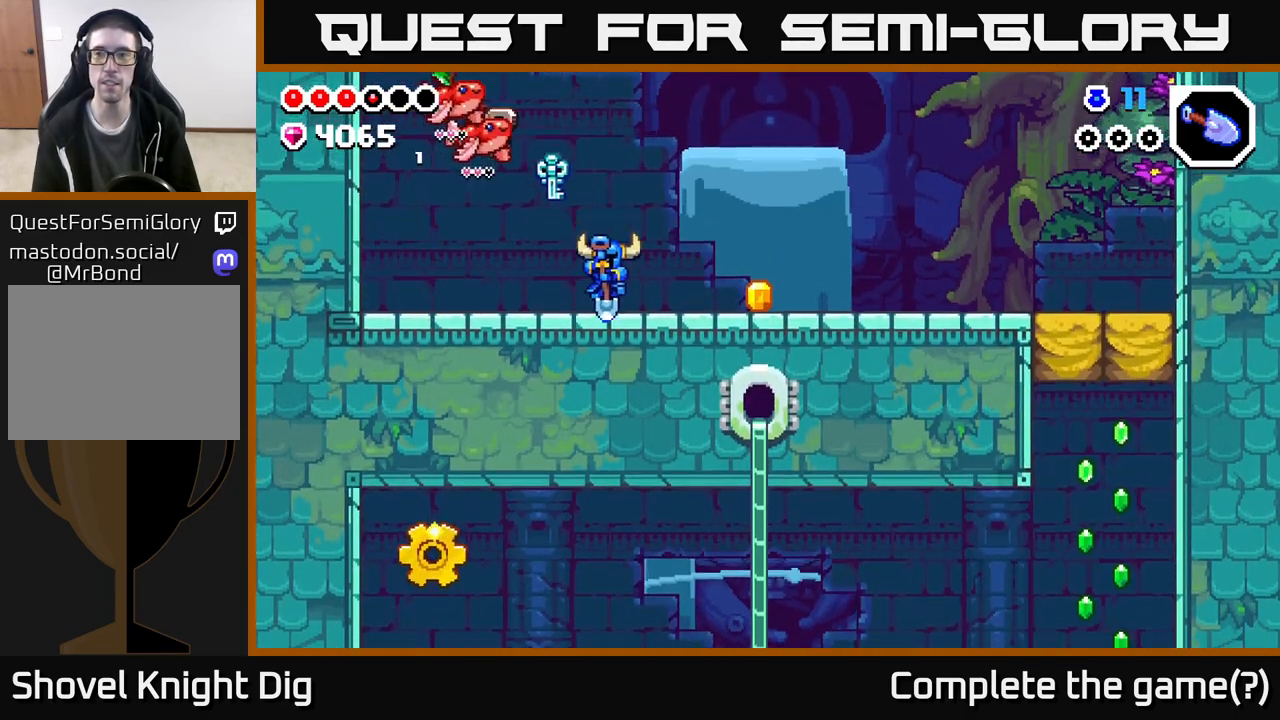
{"buttons": [], "left_stick": "right", "right_stick": "center", "events": [[33, "A", "up"]]}
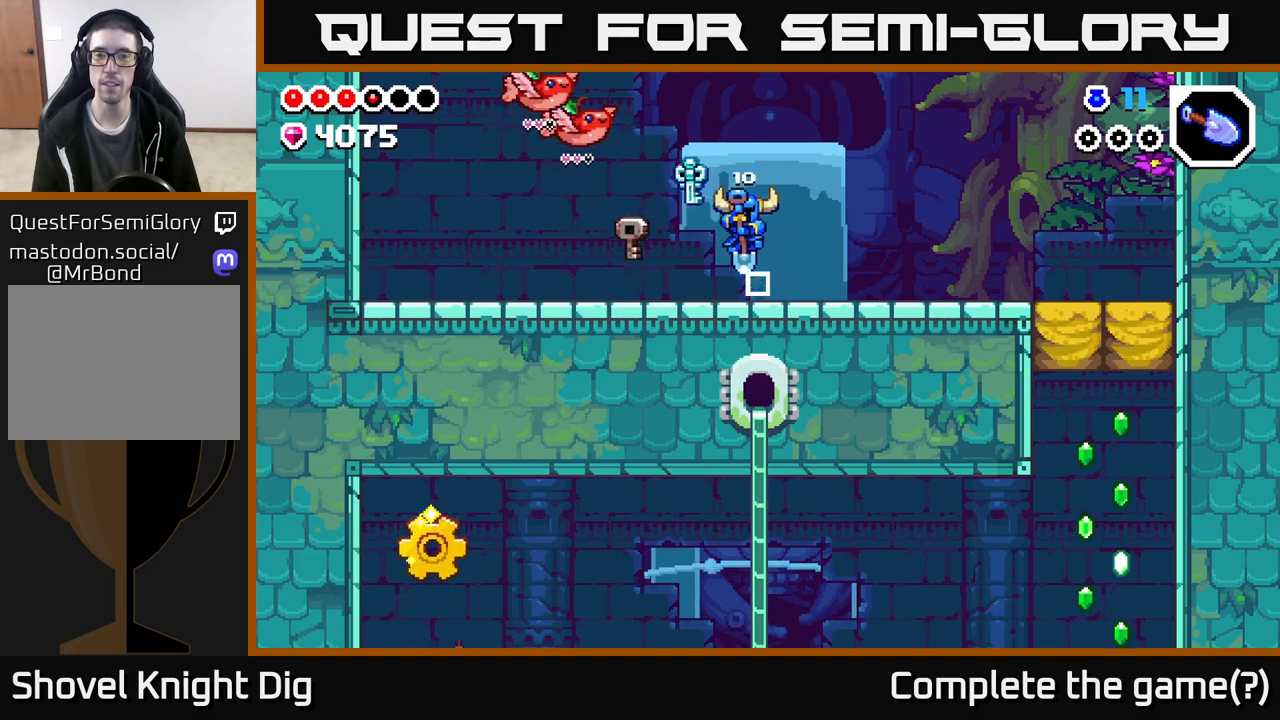
{"buttons": [], "left_stick": "right", "right_stick": "center", "events": [[133, "A", "down"], [200, "A", "up"]]}
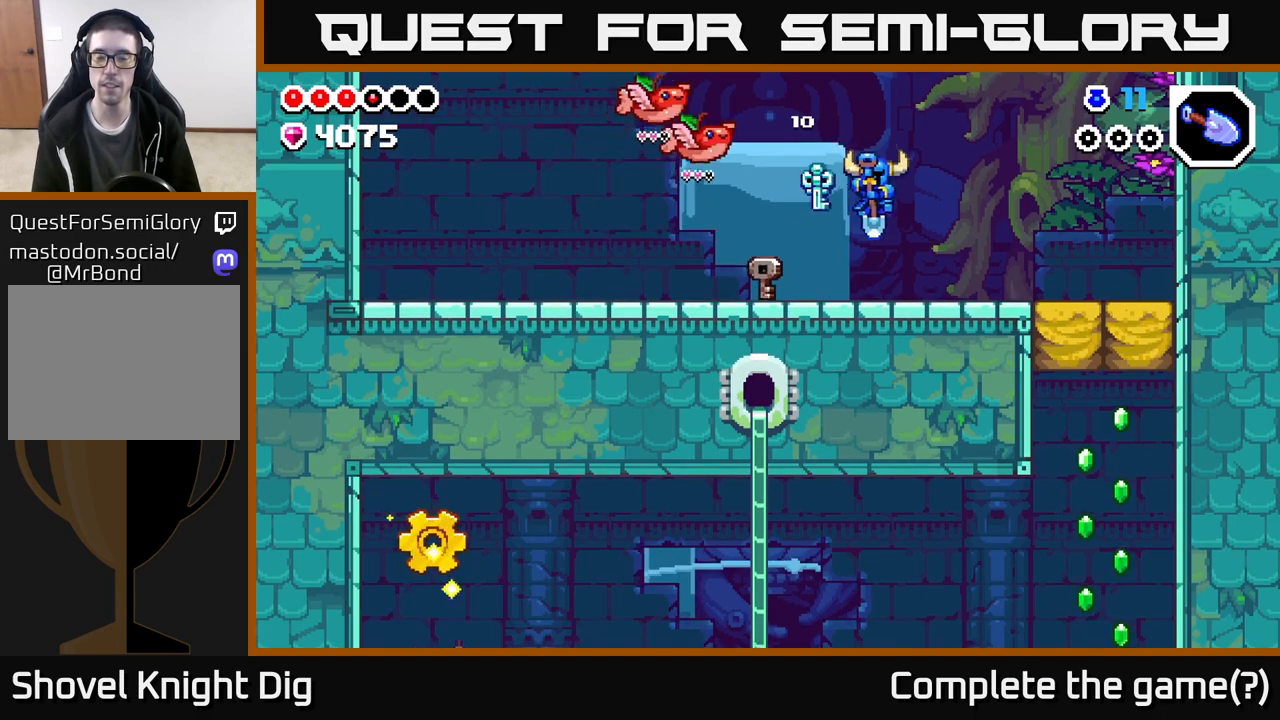
{"buttons": [], "left_stick": "right", "right_stick": "center", "events": []}
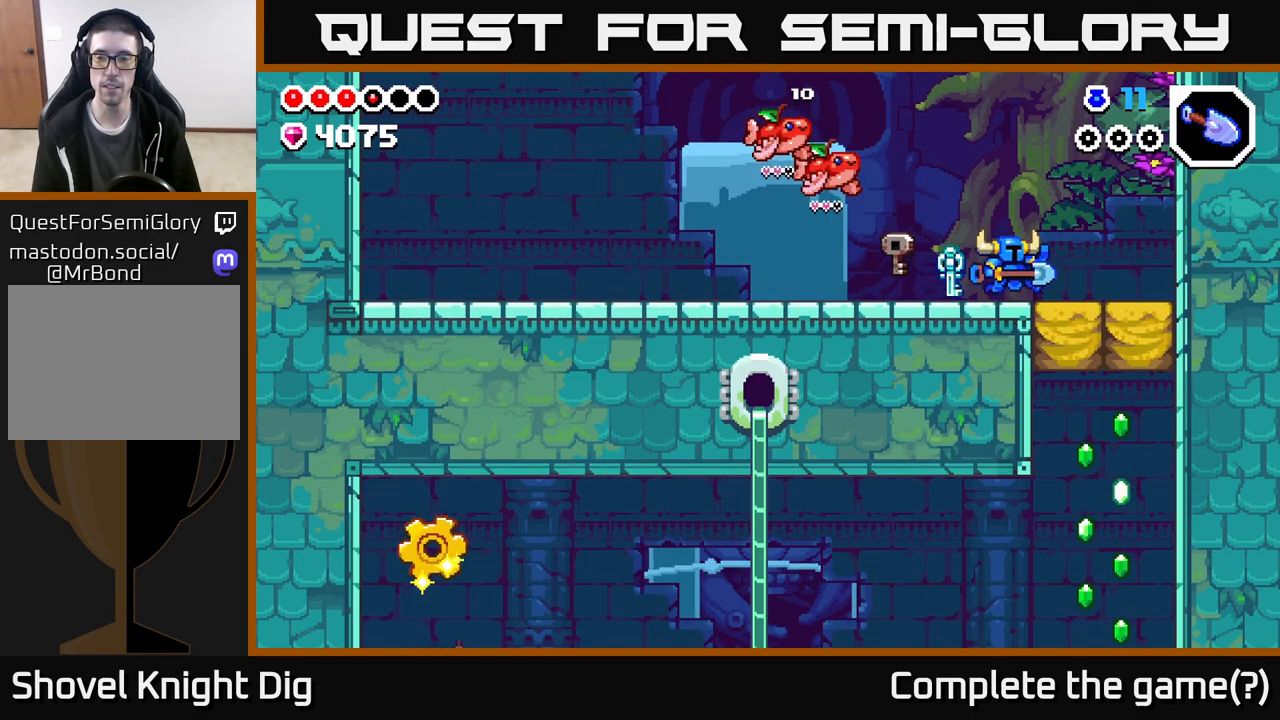
{"buttons": [], "left_stick": "down", "right_stick": "center", "events": [[367, "left_stick", "down"], [383, "X", "down"], [433, "X", "up"]]}
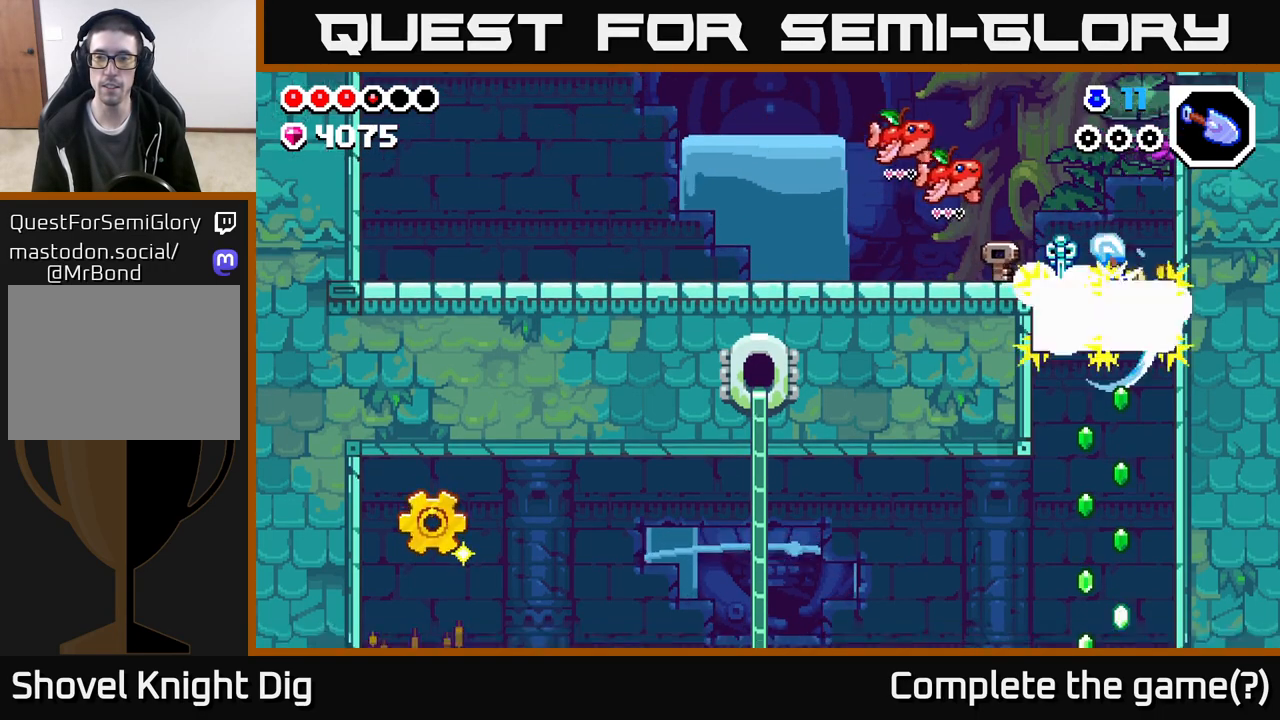
{"buttons": [], "left_stick": "center", "right_stick": "center", "events": [[333, "left_stick", "center"]]}
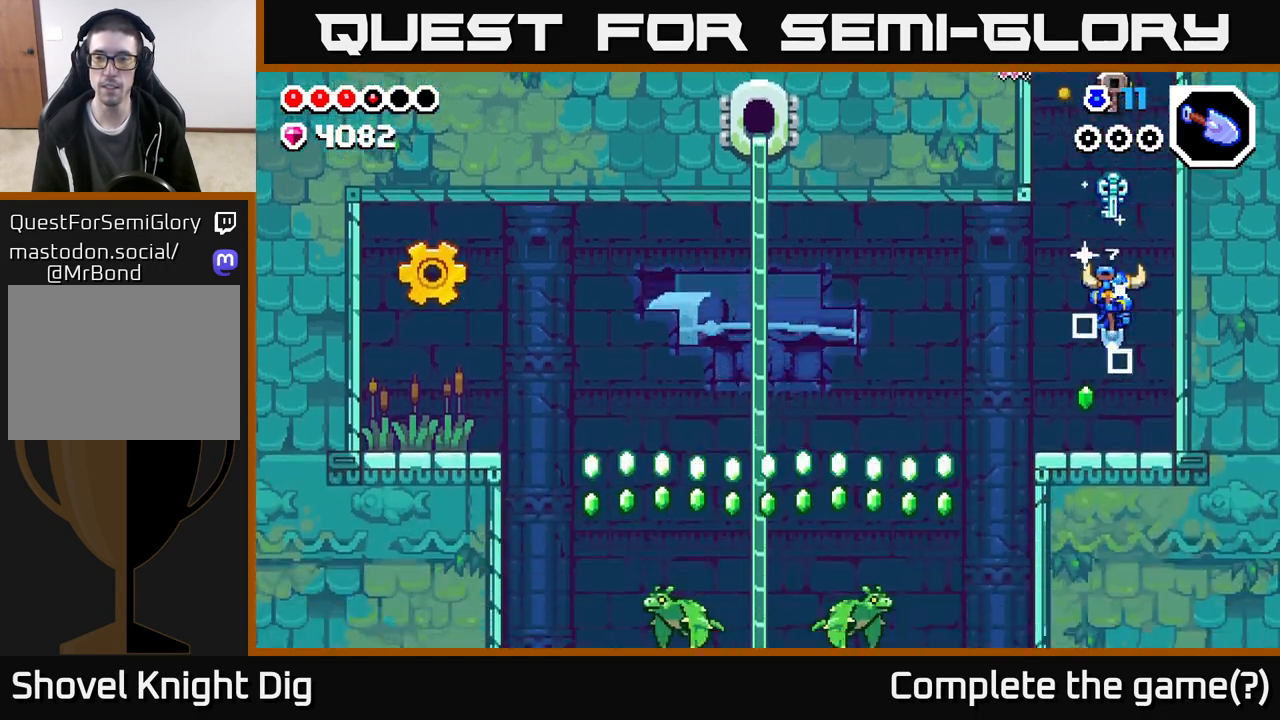
{"buttons": [], "left_stick": "center", "right_stick": "center", "events": [[267, "left_stick", "left"], [417, "left_stick", "center"]]}
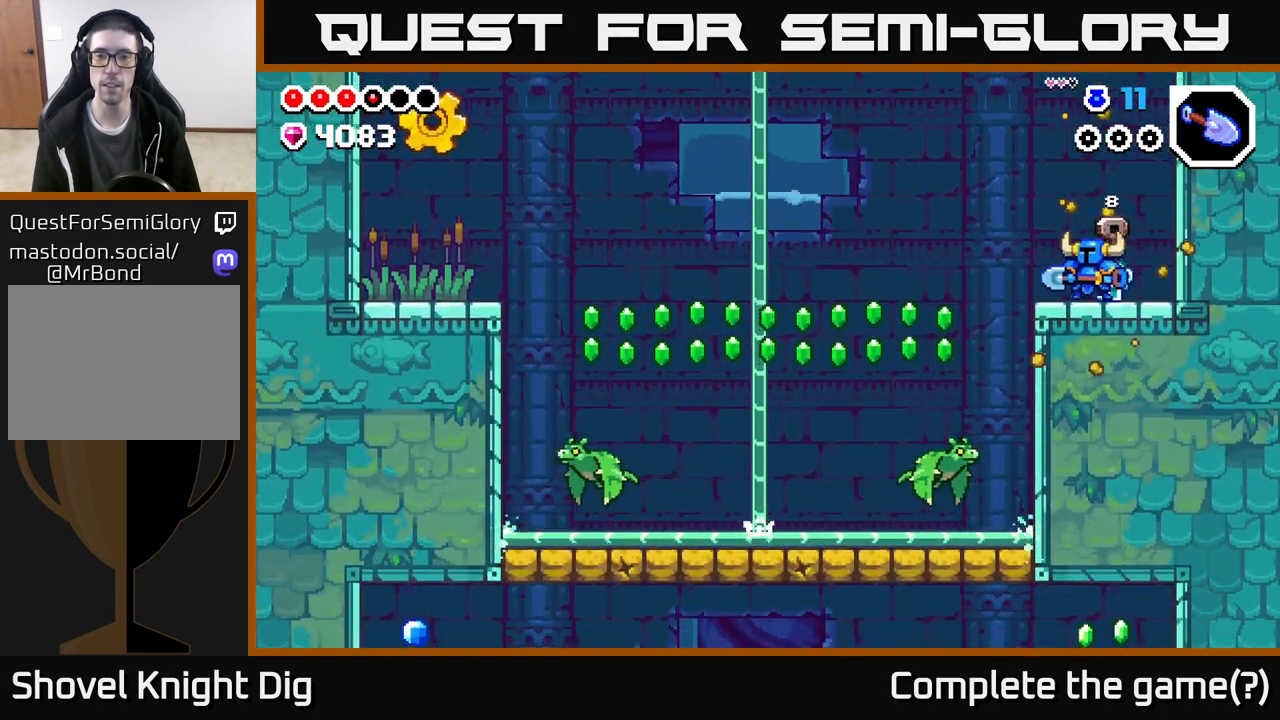
{"buttons": [], "left_stick": "center", "right_stick": "center", "events": [[33, "left_stick", "left"], [317, "left_stick", "right"], [467, "left_stick", "center"]]}
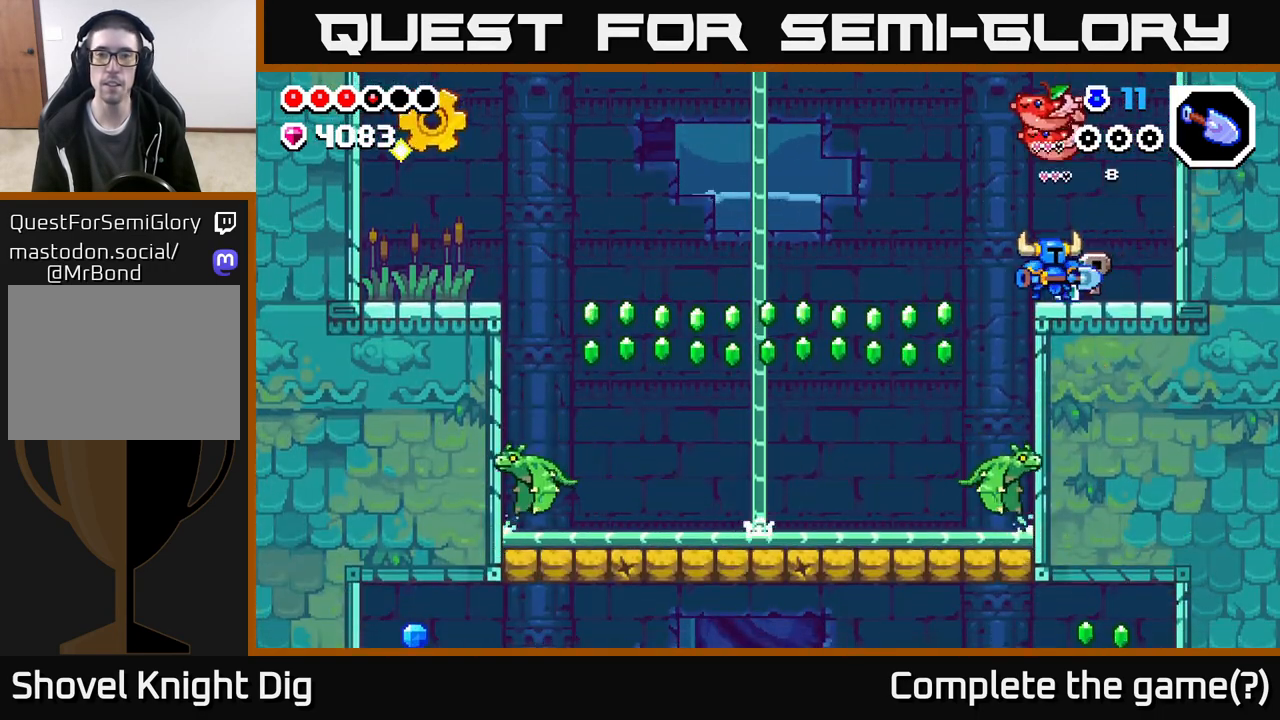
{"buttons": ["A"], "left_stick": "left", "right_stick": "center", "events": [[183, "left_stick", "left"], [317, "A", "down"]]}
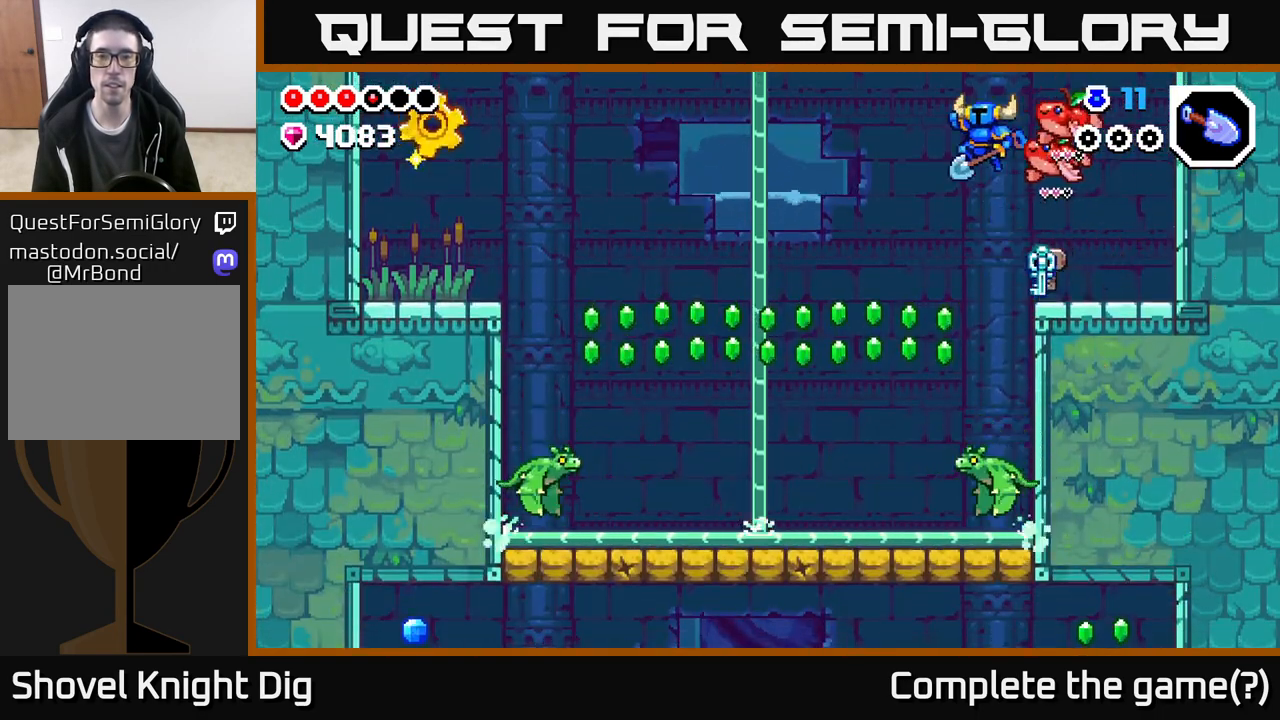
{"buttons": ["A"], "left_stick": "down", "right_stick": "center", "events": [[17, "A", "up"], [167, "left_stick", "down"], [317, "A", "down"]]}
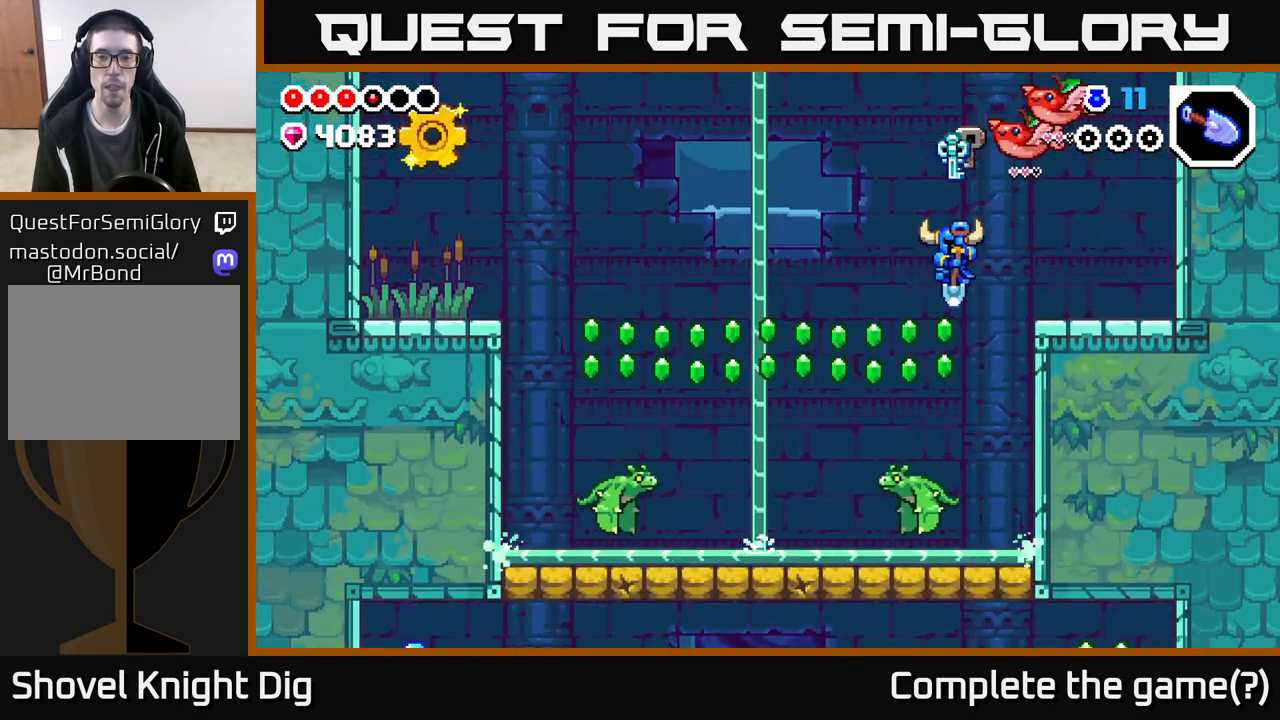
{"buttons": ["A"], "left_stick": "down-left", "right_stick": "center", "events": [[17, "left_stick", "down-left"]]}
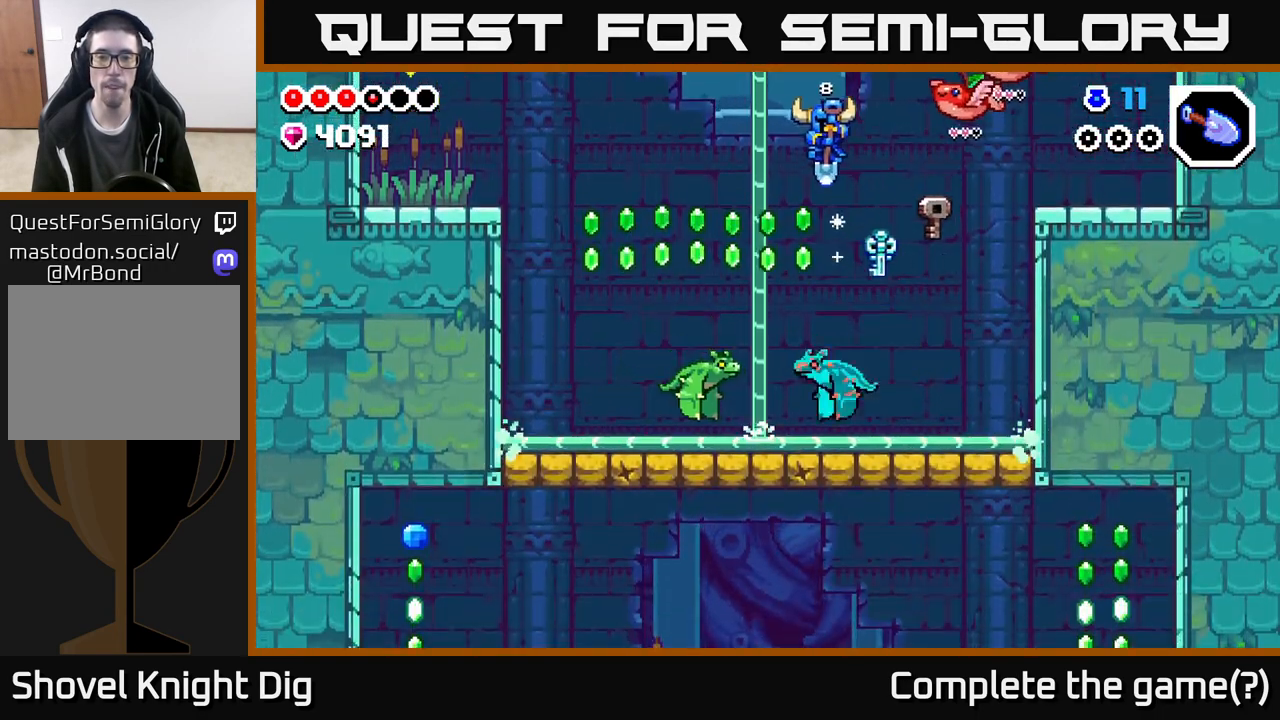
{"buttons": ["A"], "left_stick": "down-left", "right_stick": "center", "events": [[317, "left_stick", "down"], [417, "left_stick", "down-left"]]}
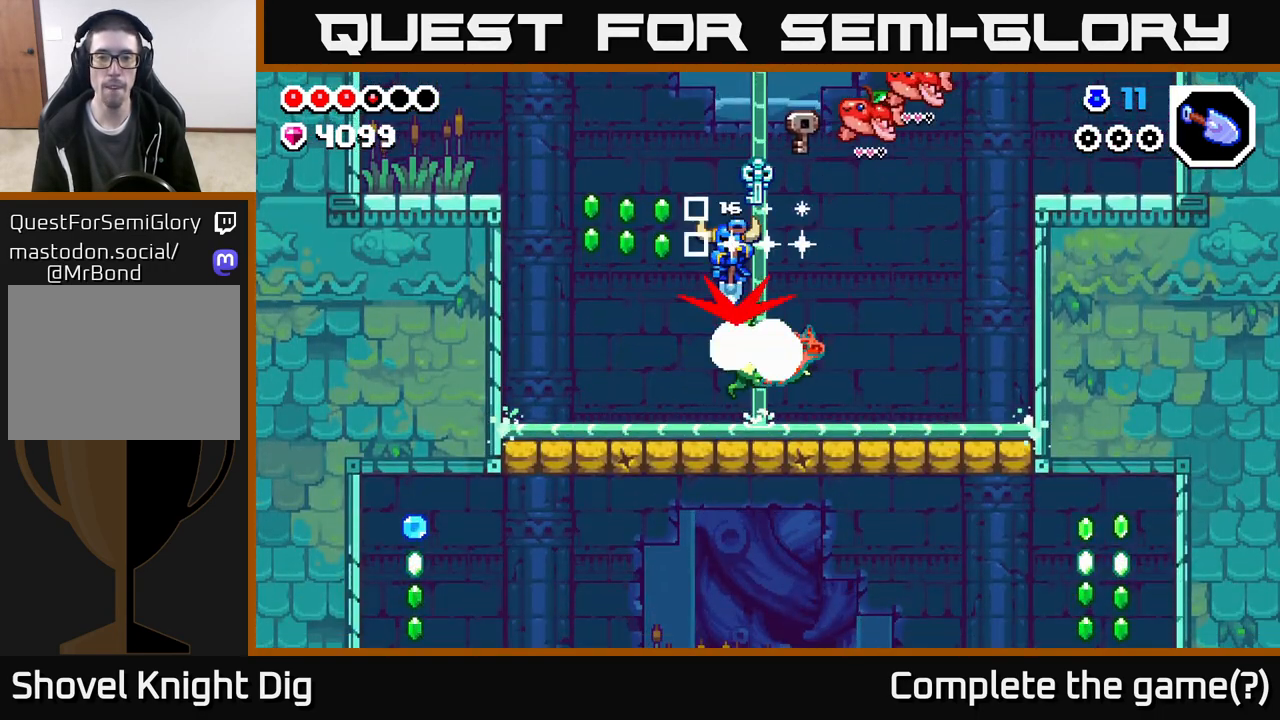
{"buttons": ["A"], "left_stick": "down-right", "right_stick": "center", "events": [[67, "left_stick", "down"], [167, "left_stick", "down-left"], [417, "left_stick", "down-right"]]}
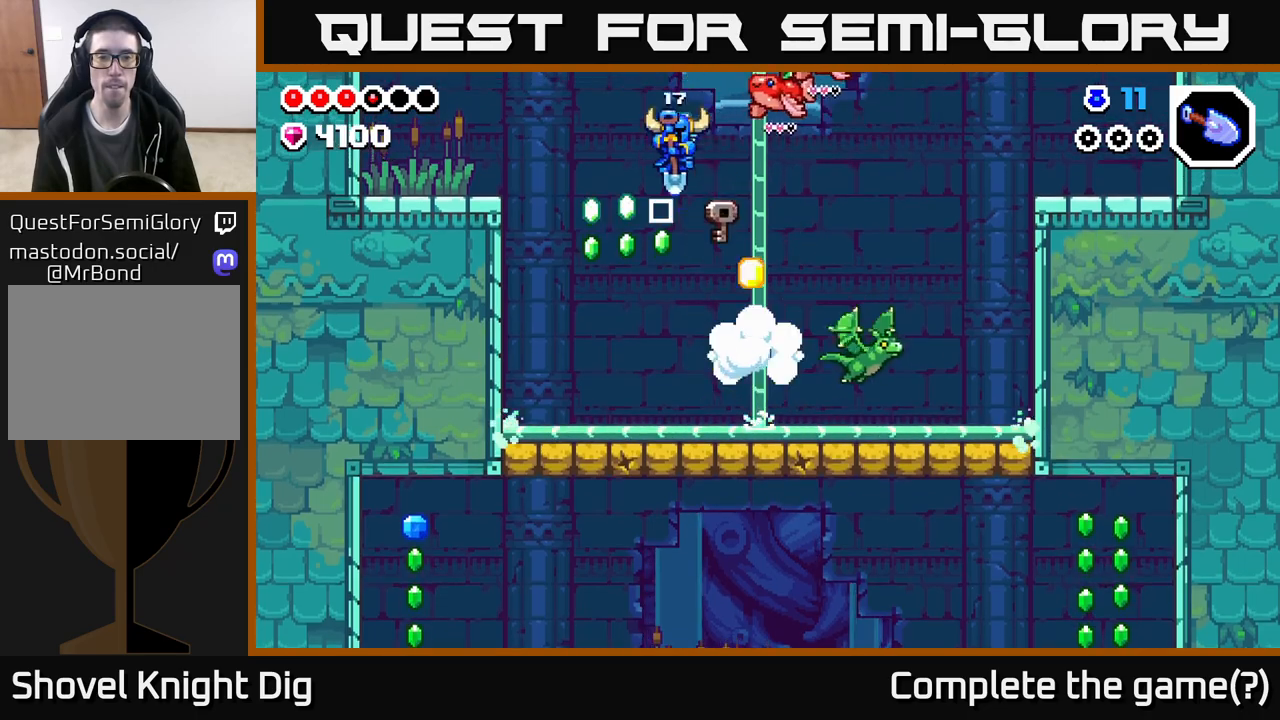
{"buttons": ["A"], "left_stick": "left", "right_stick": "center", "events": [[217, "A", "up"], [300, "left_stick", "up-left"], [367, "A", "down"], [467, "left_stick", "left"]]}
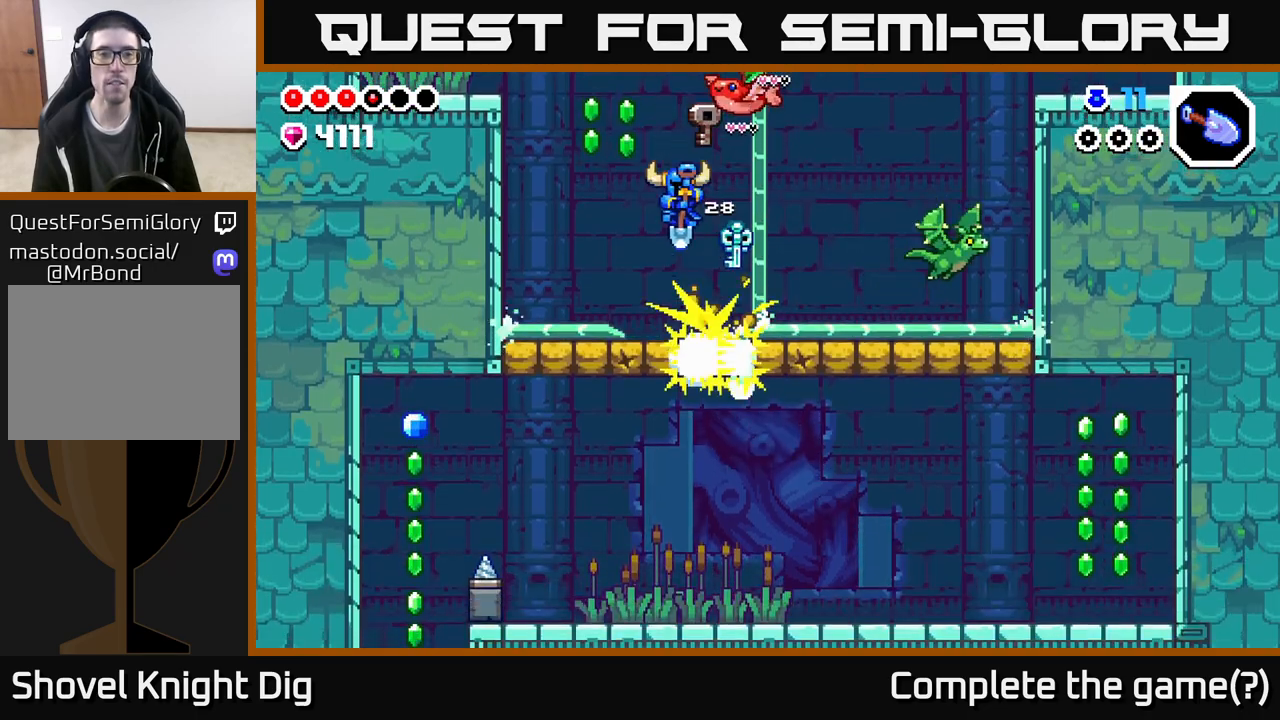
{"buttons": ["A"], "left_stick": "down-left", "right_stick": "center", "events": [[367, "left_stick", "down-left"]]}
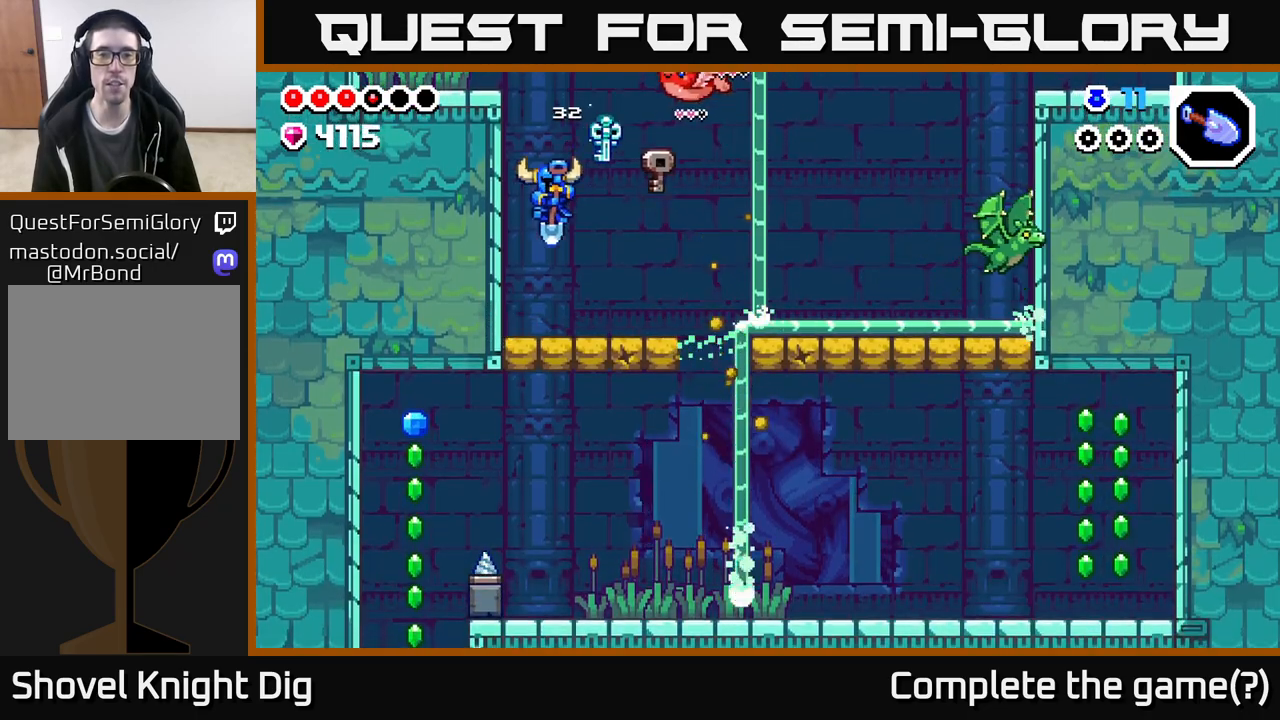
{"buttons": ["A"], "left_stick": "right", "right_stick": "center", "events": [[83, "left_stick", "down-right"], [317, "left_stick", "right"]]}
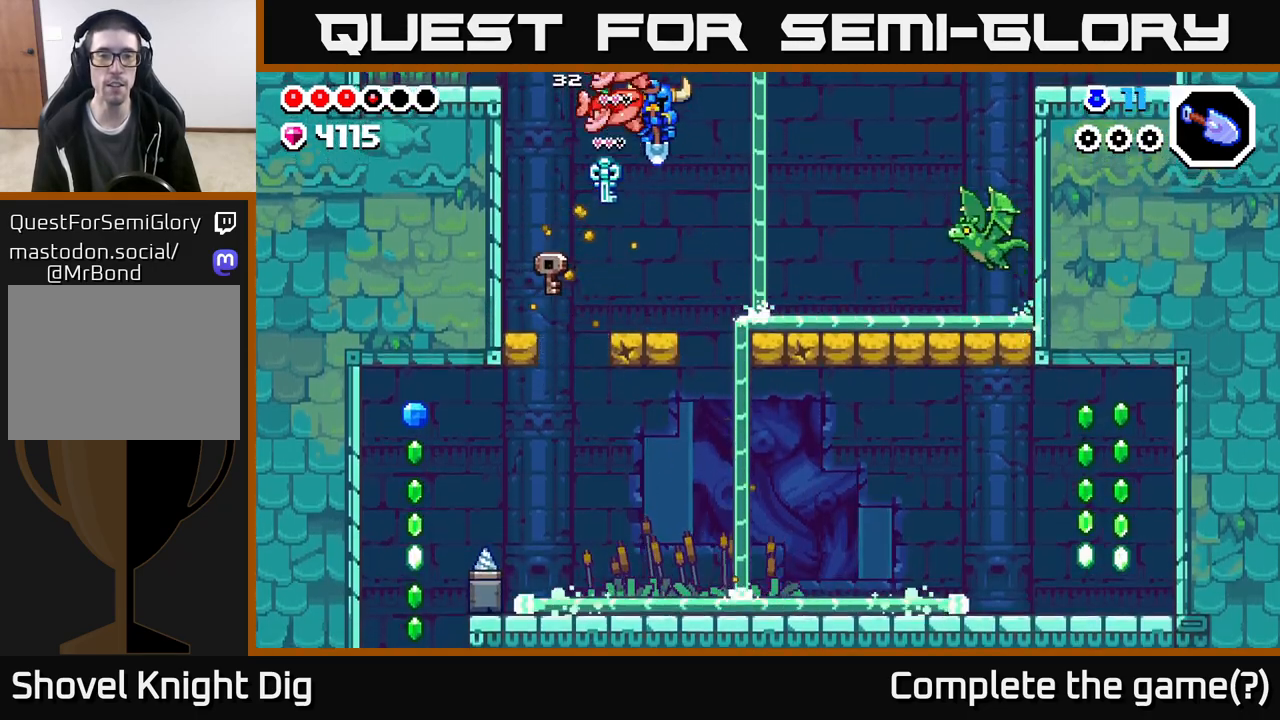
{"buttons": ["A"], "left_stick": "down-right", "right_stick": "center", "events": [[33, "left_stick", "left"], [183, "left_stick", "center"], [233, "left_stick", "right"], [433, "left_stick", "down-right"]]}
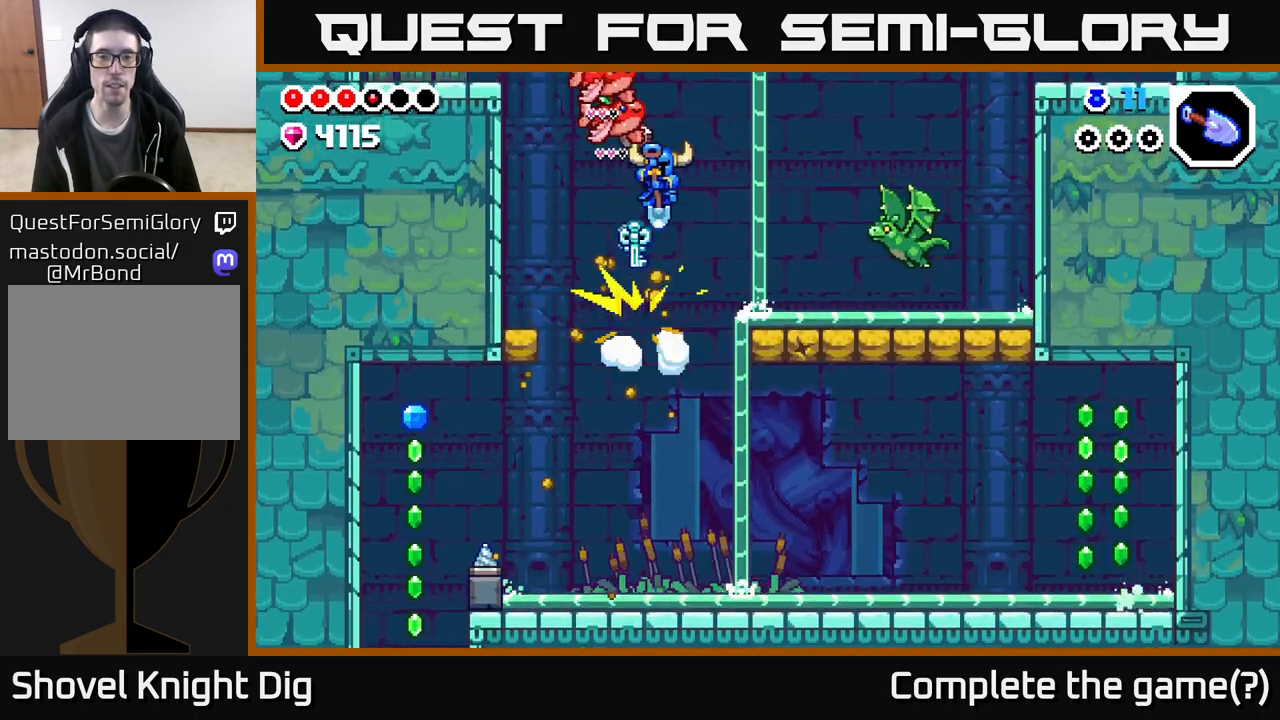
{"buttons": ["A"], "left_stick": "right", "right_stick": "center", "events": [[100, "left_stick", "right"]]}
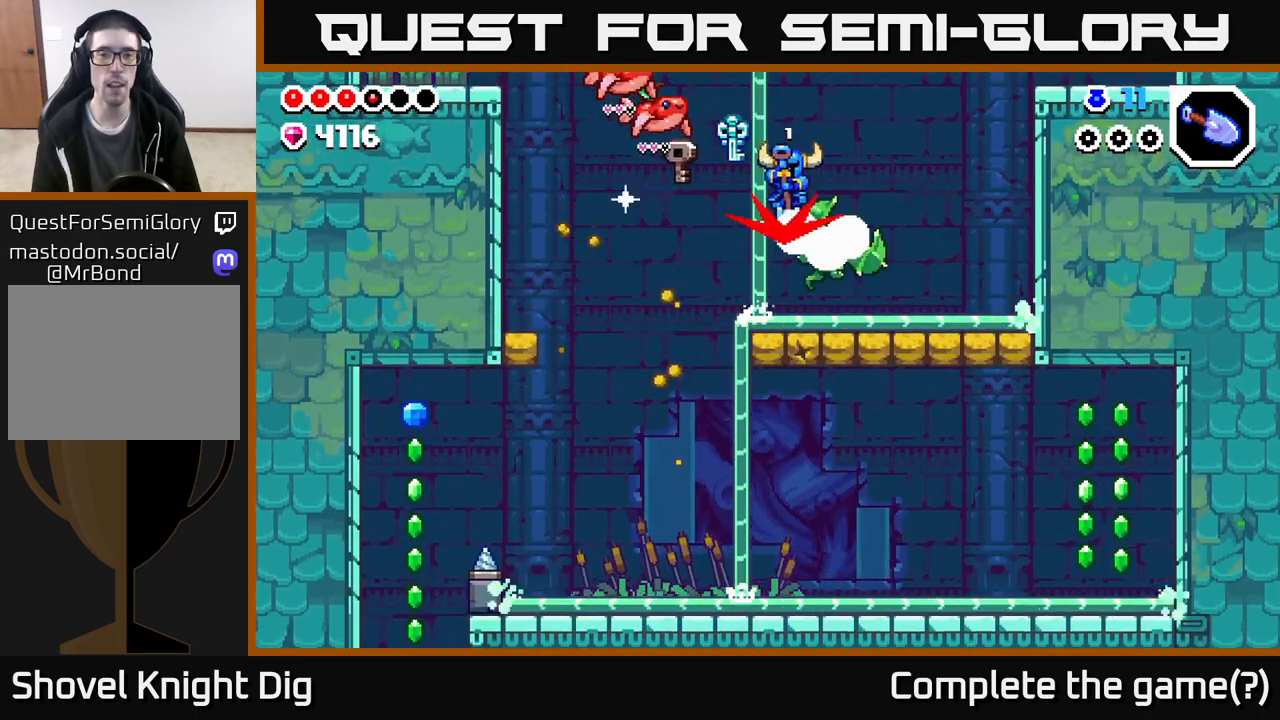
{"buttons": ["A"], "left_stick": "right", "right_stick": "center", "events": [[50, "left_stick", "left"], [433, "left_stick", "right"]]}
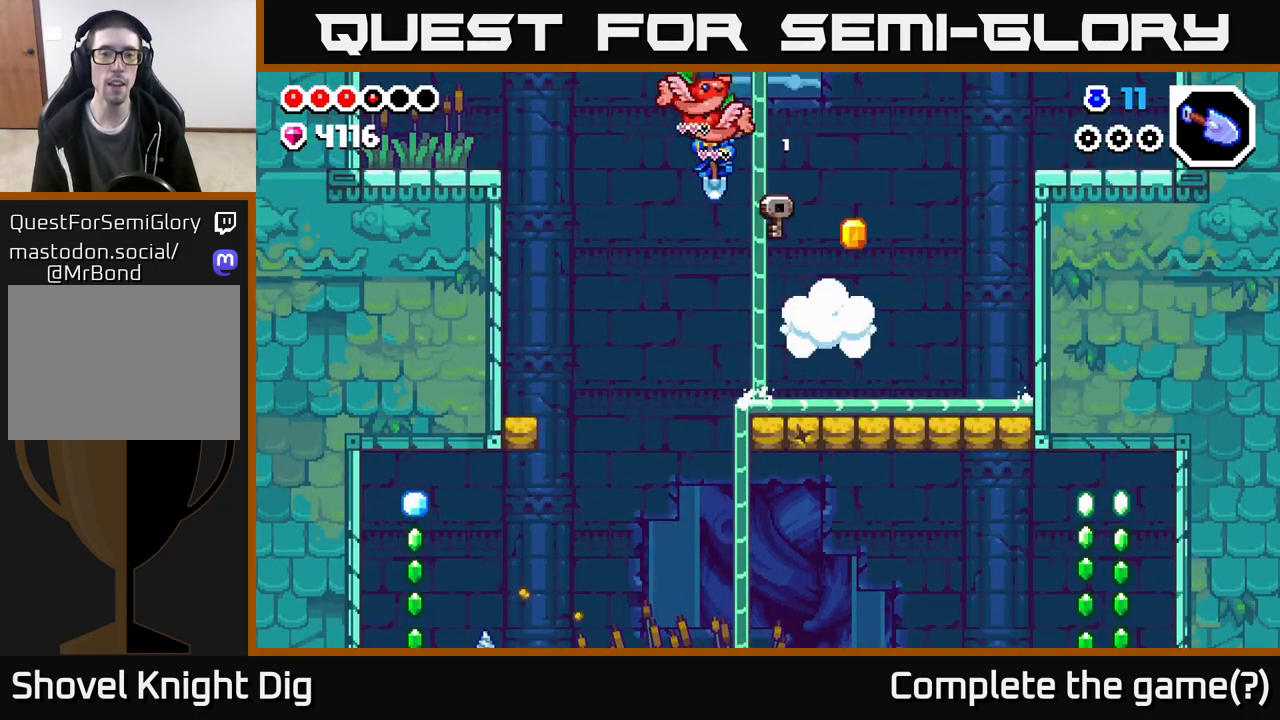
{"buttons": ["A"], "left_stick": "down", "right_stick": "center", "events": [[317, "A", "up"], [417, "A", "down"], [417, "left_stick", "down"]]}
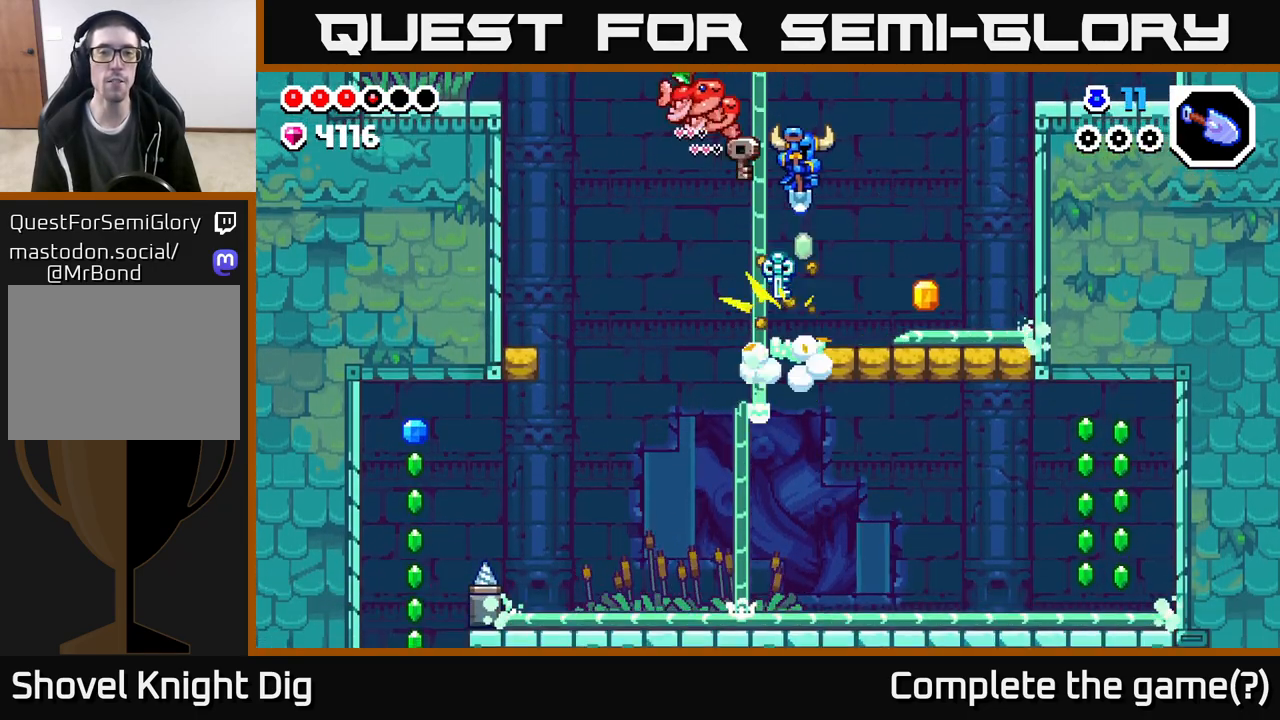
{"buttons": ["A"], "left_stick": "down-right", "right_stick": "center", "events": [[67, "left_stick", "down-right"], [250, "A", "up"], [283, "left_stick", "down-left"], [350, "A", "down"], [433, "left_stick", "down-right"]]}
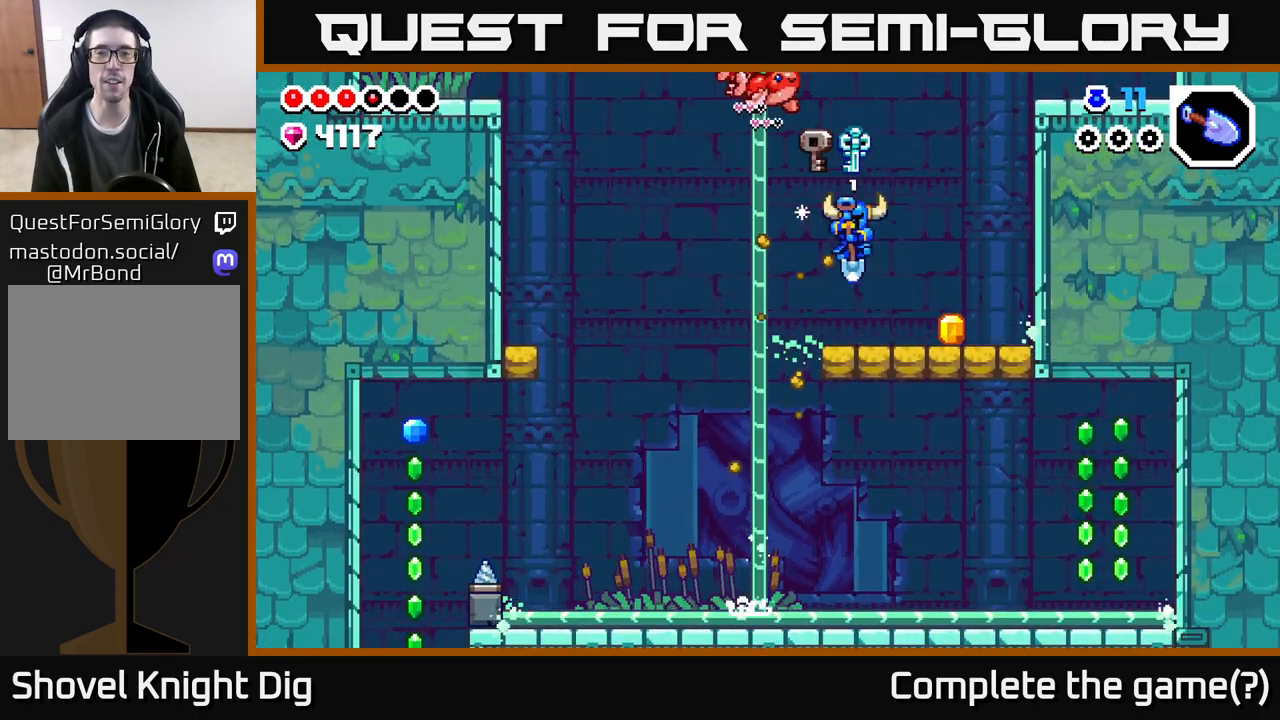
{"buttons": [], "left_stick": "center", "right_stick": "center", "events": [[67, "left_stick", "down-left"], [183, "left_stick", "down-right"], [300, "A", "up"], [467, "left_stick", "center"]]}
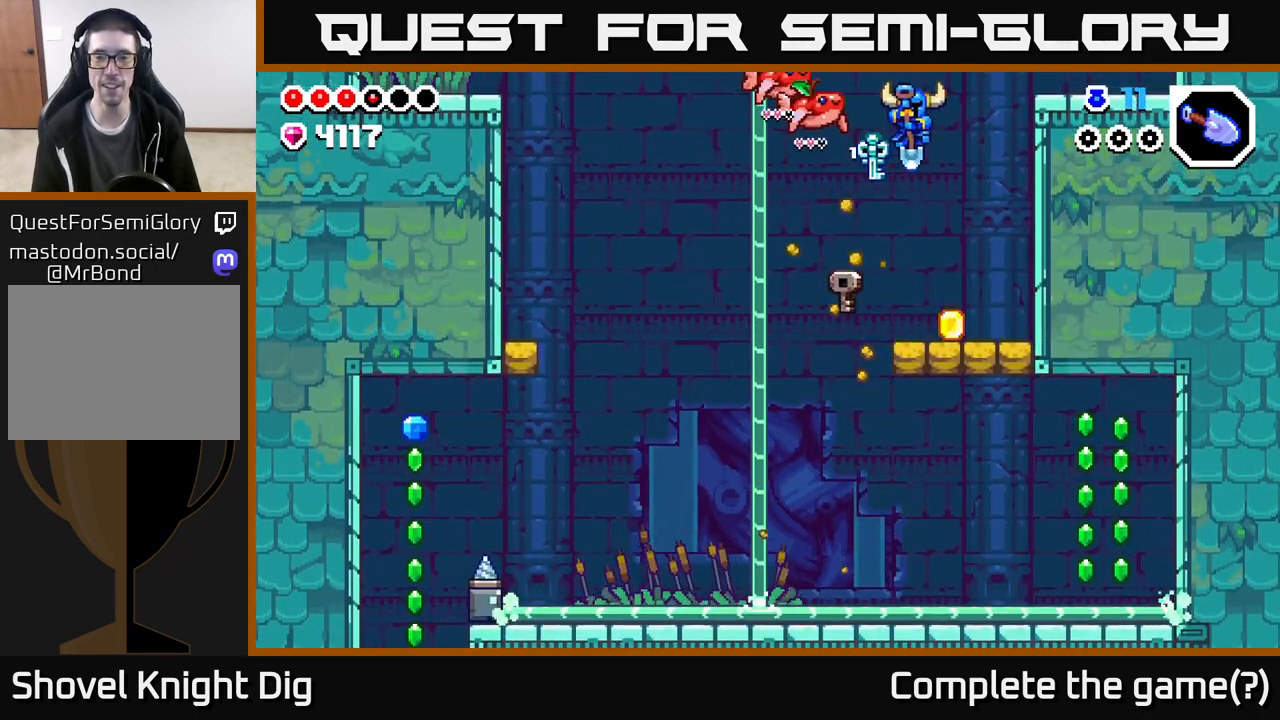
{"buttons": ["A"], "left_stick": "down-left", "right_stick": "center", "events": [[167, "left_stick", "down-right"], [233, "A", "down"], [433, "left_stick", "down-left"]]}
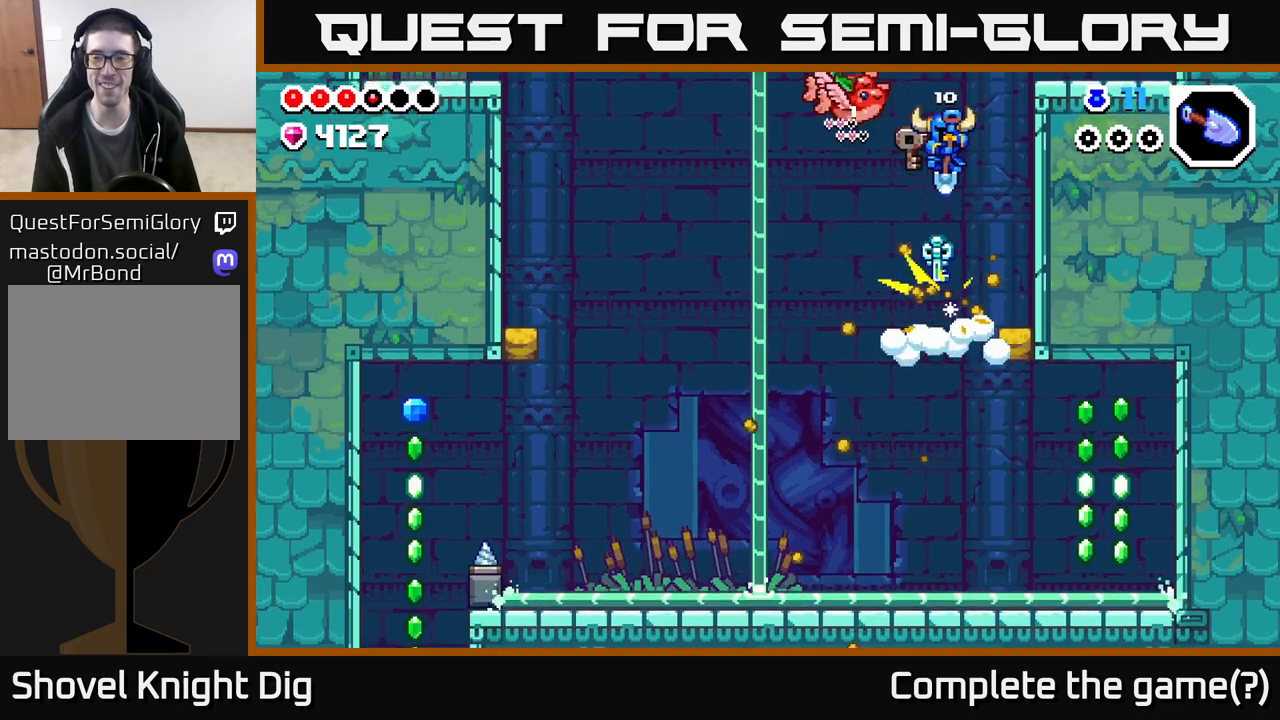
{"buttons": [], "left_stick": "down", "right_stick": "center", "events": [[17, "A", "up"], [83, "left_stick", "right"], [317, "left_stick", "center"], [383, "left_stick", "down"]]}
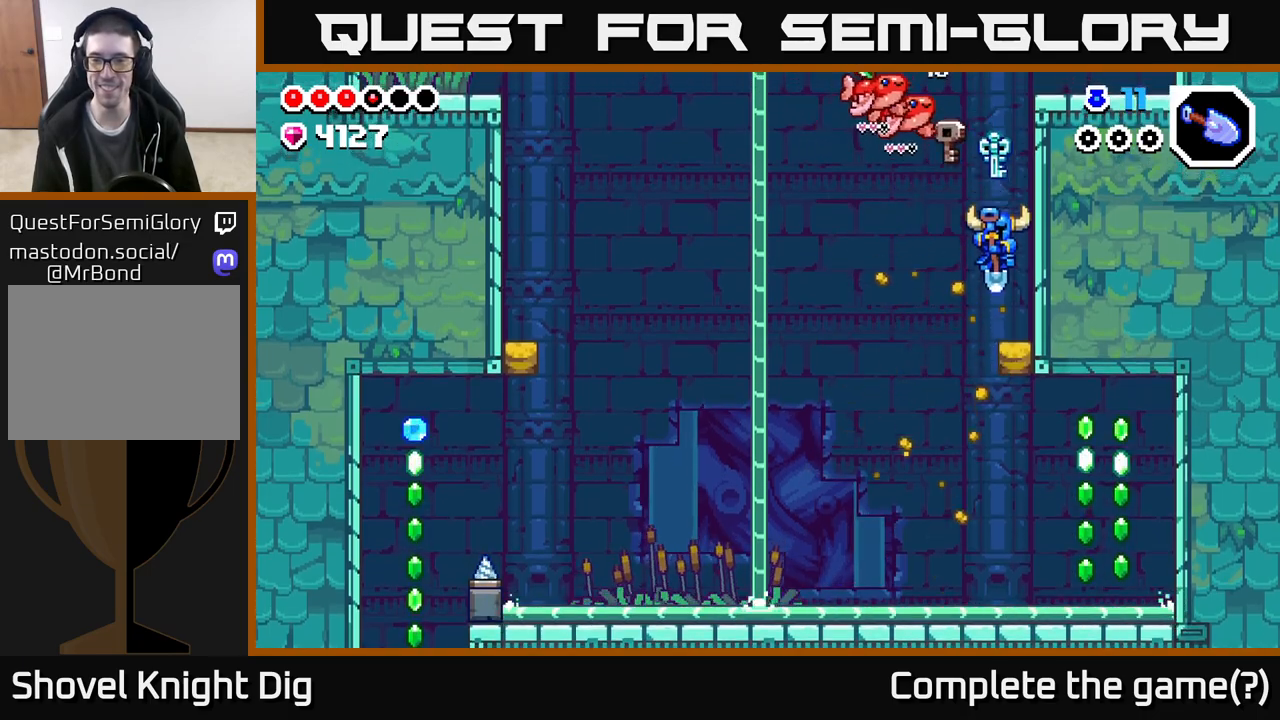
{"buttons": [], "left_stick": "center", "right_stick": "center", "events": [[183, "left_stick", "down-left"], [350, "left_stick", "left"], [483, "left_stick", "center"]]}